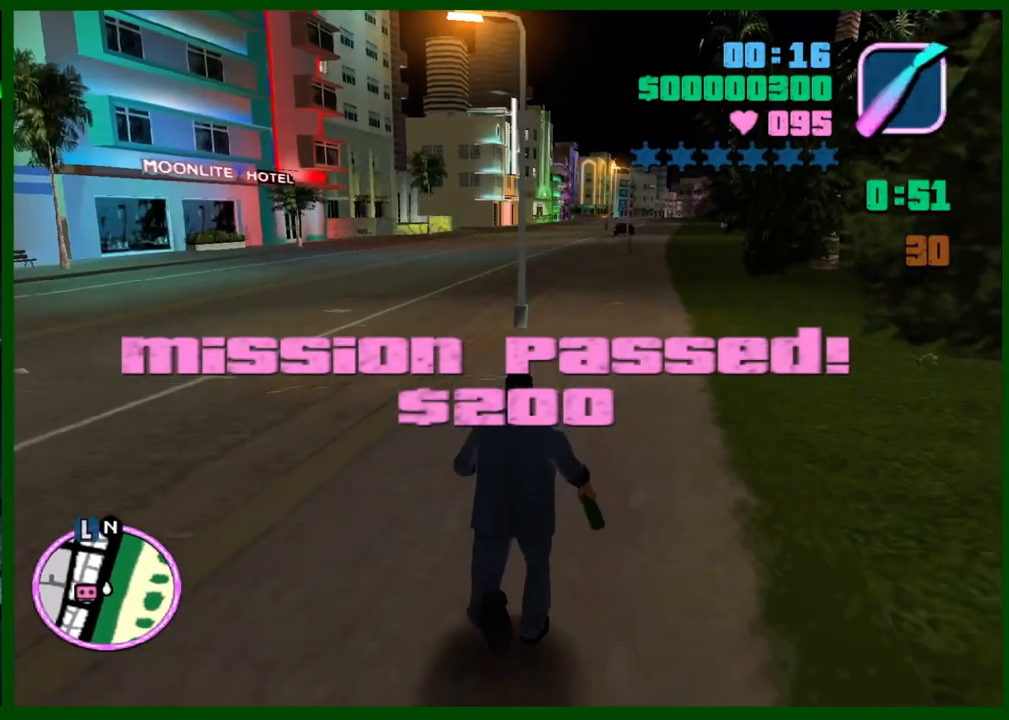
Gameplay with keyboard and mouse; each line is a JSON object with the keys and mouse buttons held at the frame after it. "events" lists presses ("down") and releases ("up") of "1", "2", "3", "4", "5", "c", "caps_lock", "ctrl", "d", "down", "e", "escape", "f", "f1", "f2", "f3", "g", "h", "left", "q", "right", "s", "shift", "space", "tab", "up", "v", "w", "x", "y", "z", "mouse_left", "mouse_middle", "mouse_right", "mouse_wheel_up" and "mouse_wheel_down" between this image and that frame as [ms after this image, input, new state], when the widget could be followed in between. "mouse_left", "mouse_middle", "mouse_right", "mouse_wheel_up", "mouse_wheel_down" = the "left", "middle", "right", "wheel_up", "wheel_down" buttons of the "mouse" list. No other keys are recorded. Not read: mouse_move.
{"keys": ["shift", "w"], "mouse": [], "events": [[17, "shift", "up"], [117, "shift", "down"], [200, "shift", "up"], [300, "shift", "down"], [383, "shift", "up"], [483, "shift", "down"]]}
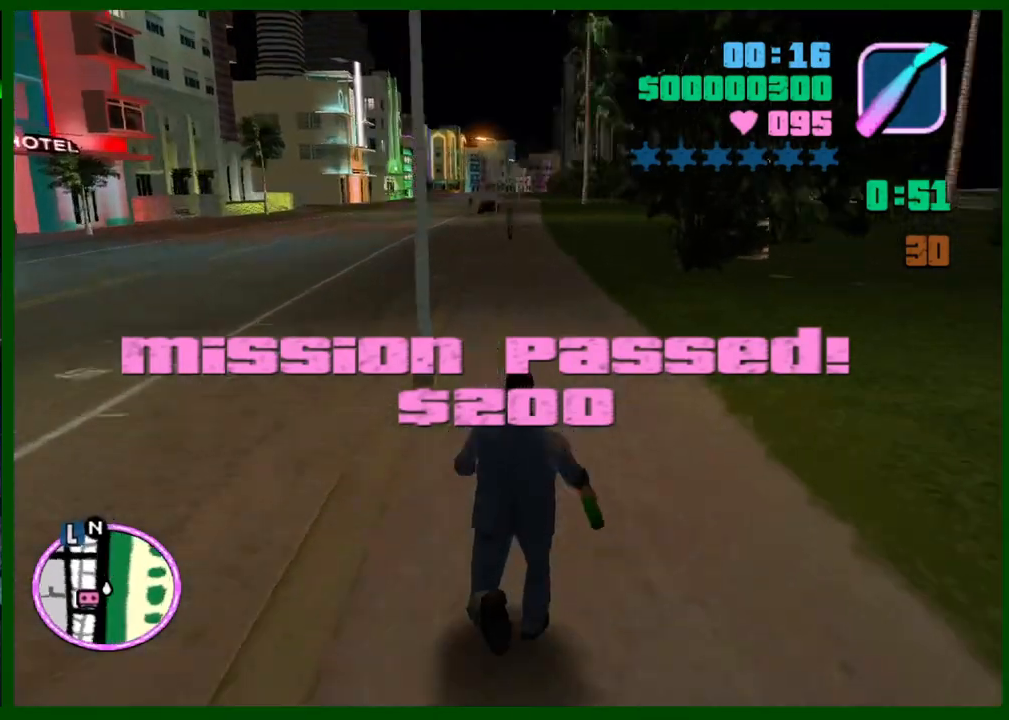
{"keys": ["w"], "mouse": [], "events": [[83, "shift", "up"], [167, "shift", "down"], [267, "mouse_middle", "down"], [267, "shift", "up"], [367, "mouse_middle", "up"], [367, "shift", "down"], [450, "mouse_middle", "down"], [450, "shift", "up"], [500, "mouse_middle", "up"]]}
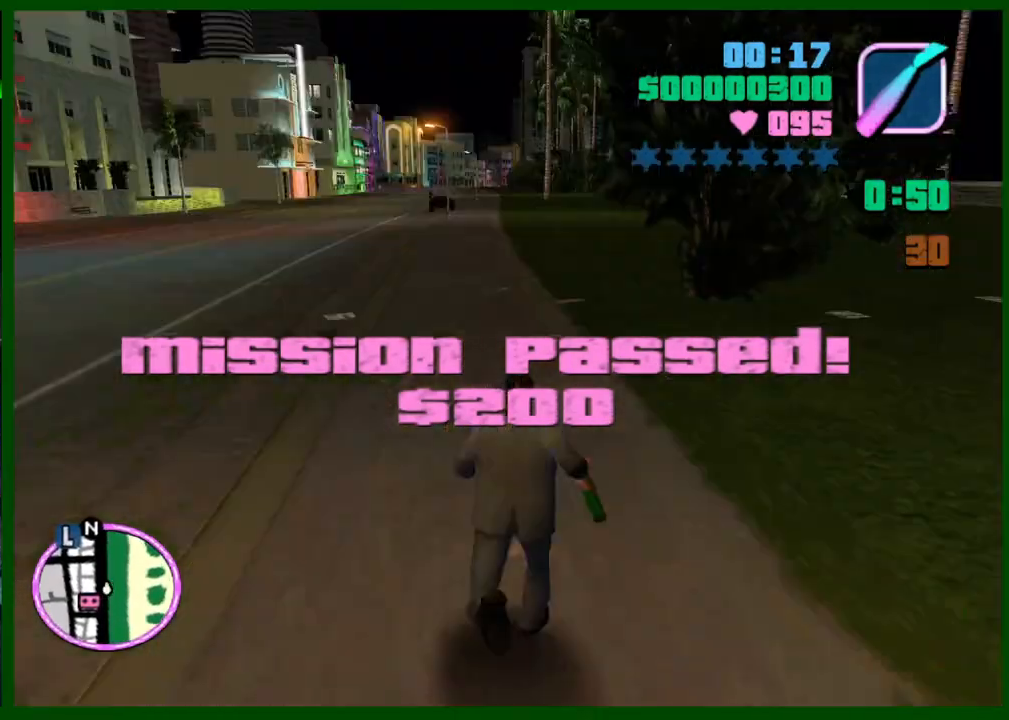
{"keys": ["w"], "mouse": [], "events": [[50, "shift", "down"], [100, "mouse_middle", "down"], [150, "mouse_middle", "up"], [150, "shift", "up"], [233, "shift", "down"], [283, "shift", "up"], [383, "shift", "down"], [467, "shift", "up"]]}
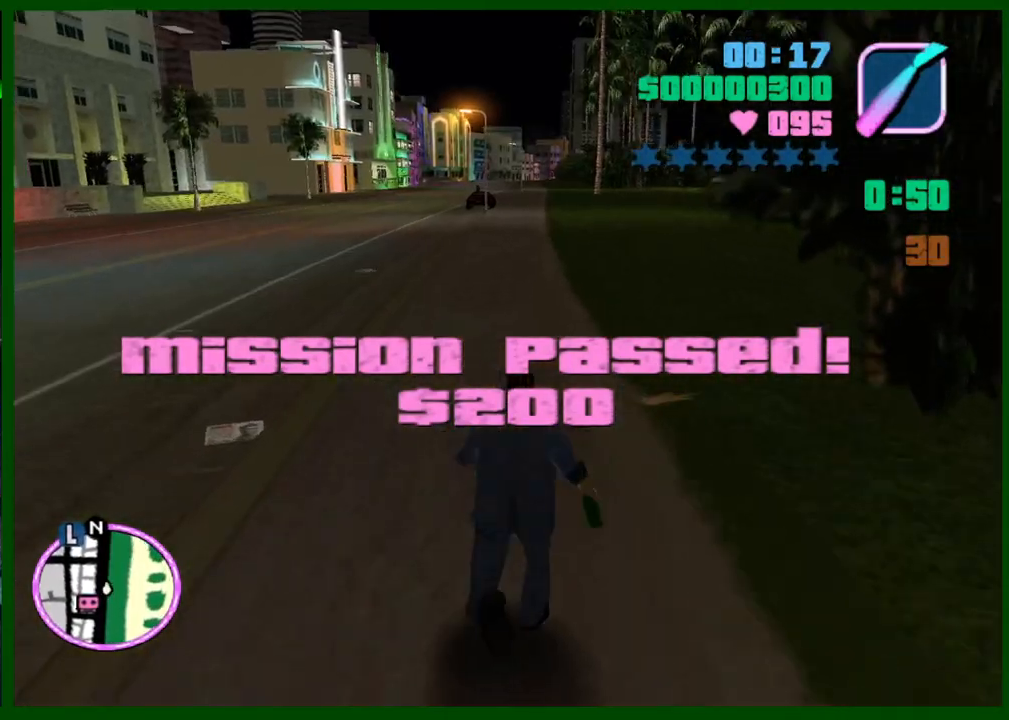
{"keys": ["shift", "w"], "mouse": [], "events": [[67, "shift", "down"], [150, "shift", "up"], [250, "mouse_middle", "down"], [250, "shift", "down"], [300, "mouse_middle", "up"], [350, "shift", "up"], [383, "mouse_middle", "down"], [433, "shift", "down"], [483, "mouse_middle", "up"]]}
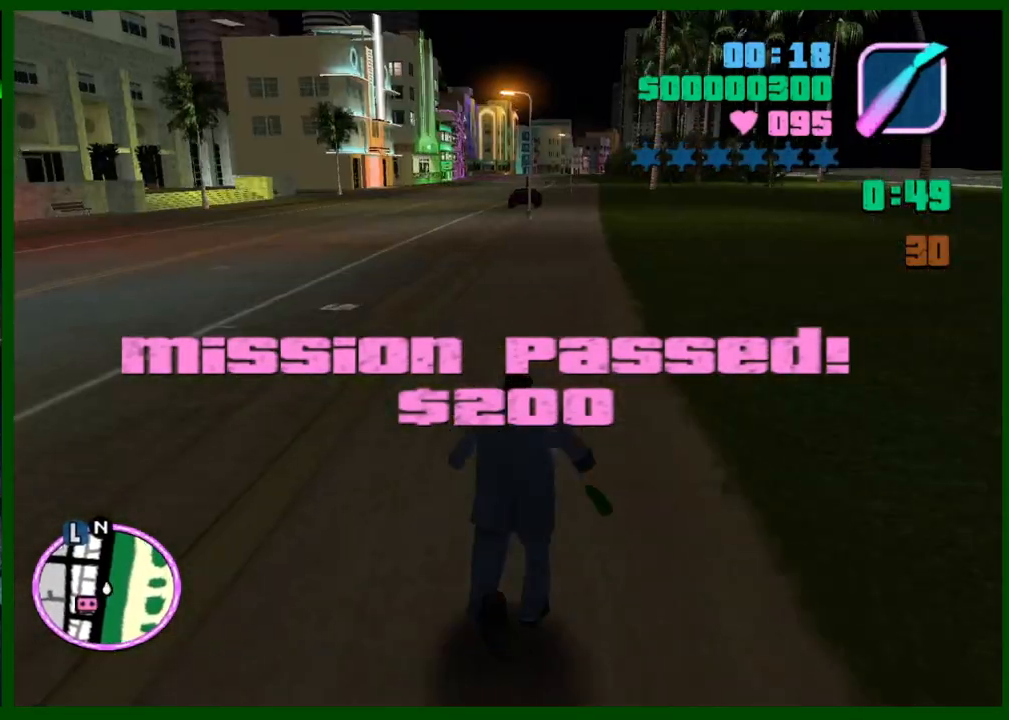
{"keys": ["shift", "w"], "mouse": [], "events": [[33, "mouse_middle", "down"], [33, "shift", "up"], [133, "mouse_middle", "up"], [133, "shift", "down"], [217, "mouse_middle", "down"], [217, "shift", "up"], [267, "mouse_middle", "up"], [267, "shift", "down"], [317, "mouse_middle", "down"], [400, "mouse_middle", "up"], [400, "shift", "up"], [450, "shift", "down"]]}
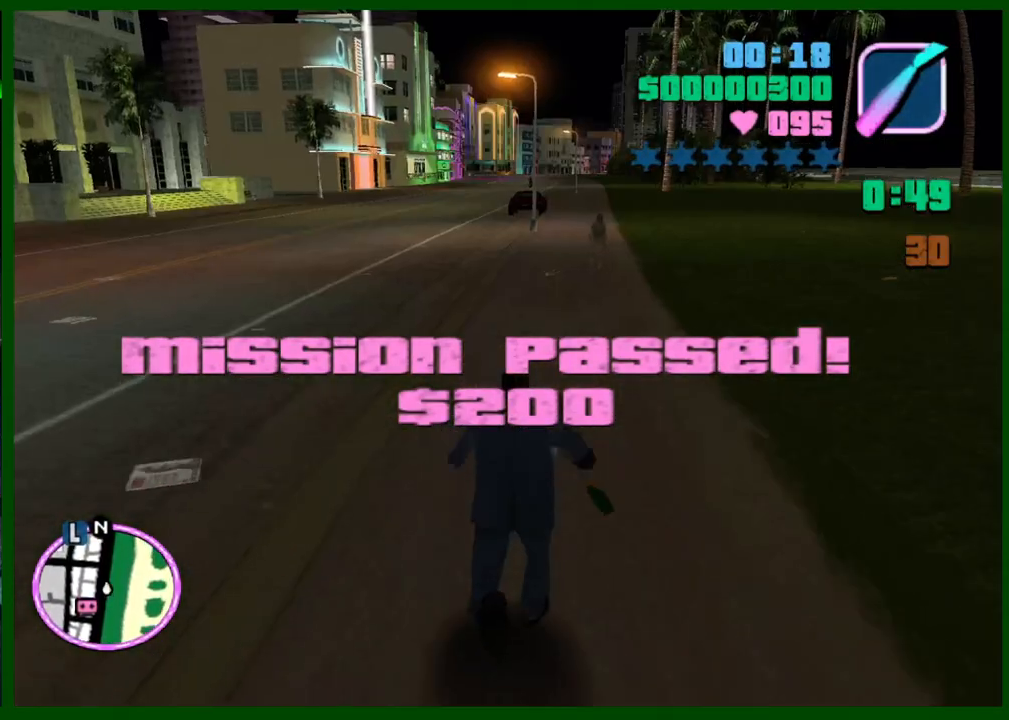
{"keys": ["w"], "mouse": ["middle"], "events": [[100, "shift", "up"], [133, "shift", "down"], [233, "shift", "up"], [333, "shift", "down"], [417, "mouse_middle", "down"], [417, "shift", "up"]]}
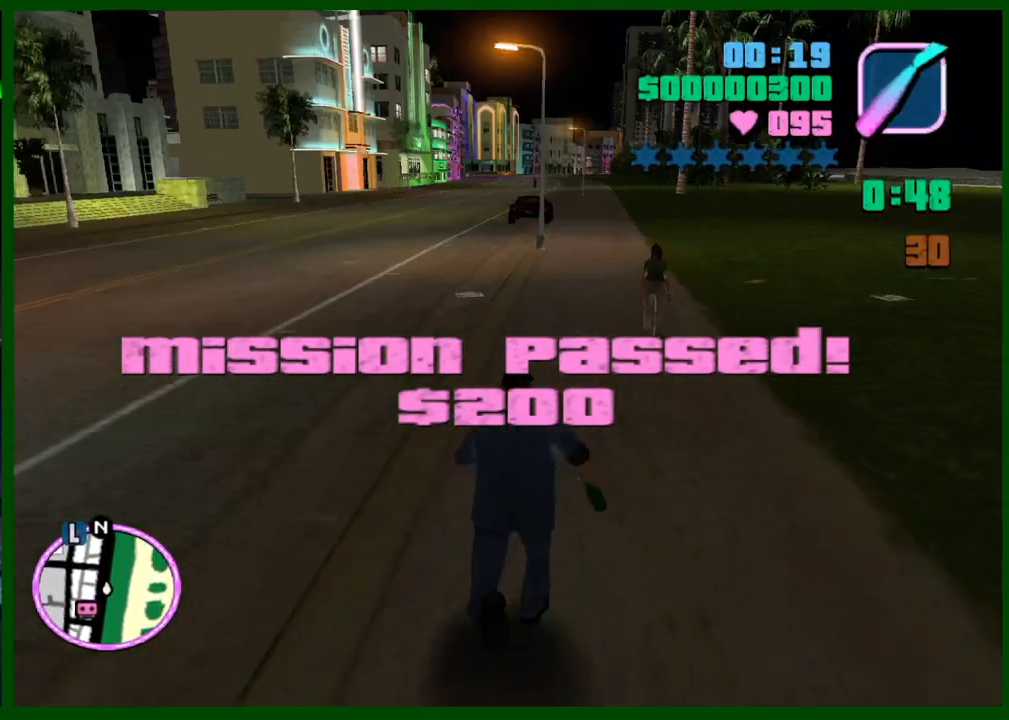
{"keys": ["w"], "mouse": [], "events": [[17, "mouse_middle", "up"], [17, "shift", "down"], [117, "shift", "up"], [200, "shift", "down"], [250, "mouse_middle", "down"], [300, "mouse_middle", "up"], [300, "shift", "up"], [400, "mouse_middle", "down"], [400, "shift", "down"], [483, "mouse_middle", "up"], [483, "shift", "up"]]}
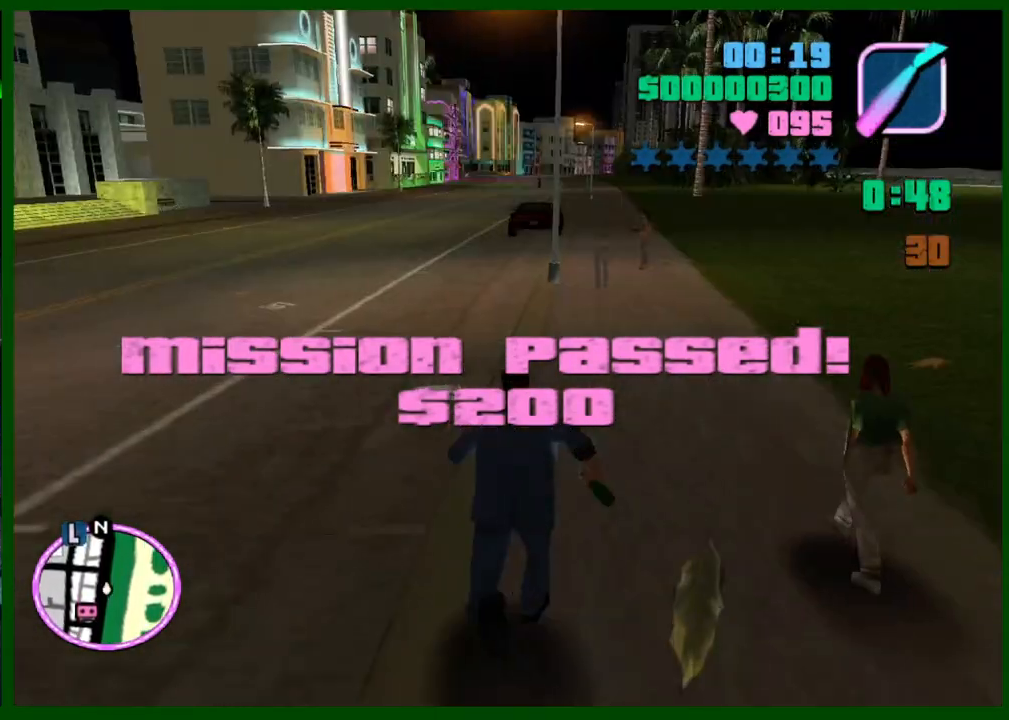
{"keys": ["w"], "mouse": [], "events": [[33, "mouse_middle", "down"], [33, "shift", "down"], [117, "mouse_middle", "up"], [117, "shift", "up"], [167, "mouse_middle", "down"], [217, "shift", "down"], [267, "mouse_middle", "up"], [317, "shift", "up"], [400, "shift", "down"], [500, "shift", "up"]]}
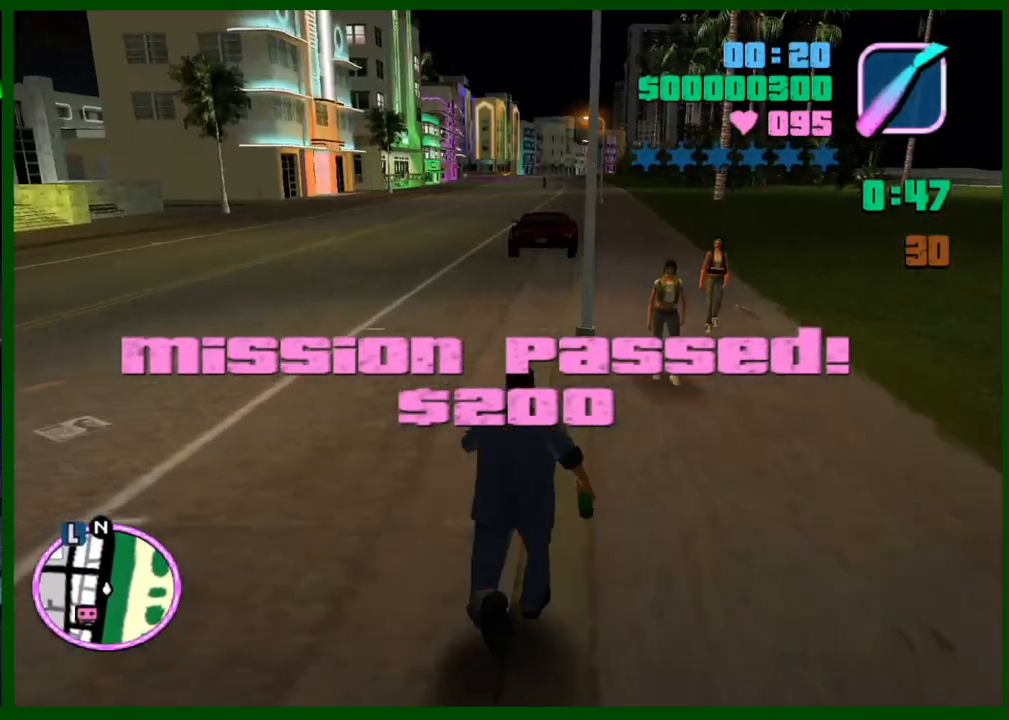
{"keys": ["w"], "mouse": [], "events": [[50, "shift", "down"], [150, "shift", "up"], [233, "shift", "down"], [333, "shift", "up"], [417, "shift", "down"], [467, "shift", "up"]]}
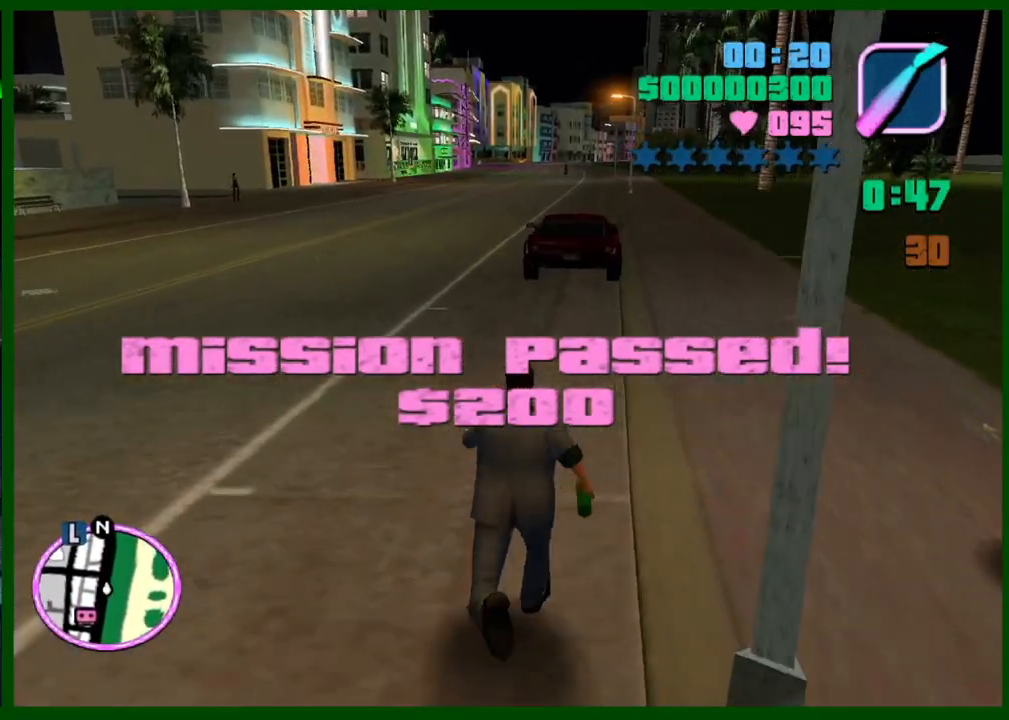
{"keys": ["w"], "mouse": [], "events": [[67, "shift", "down"], [150, "shift", "up"], [250, "shift", "down"], [300, "shift", "up"], [383, "shift", "down"], [483, "shift", "up"]]}
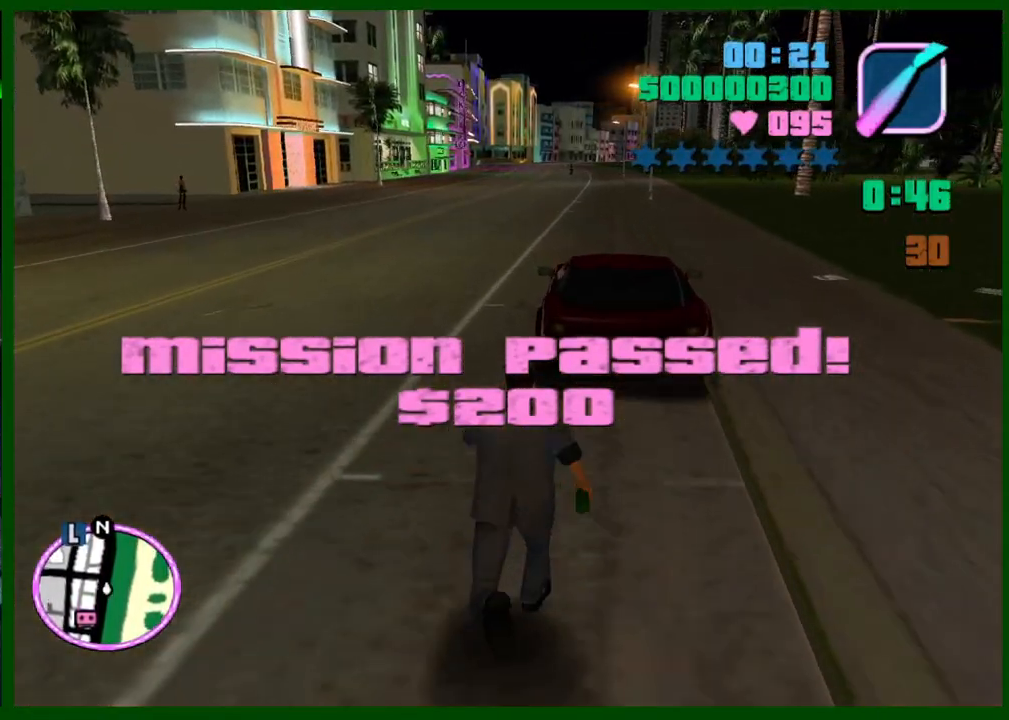
{"keys": [], "mouse": [], "events": [[33, "shift", "down"], [133, "f", "down"], [133, "shift", "up"], [183, "f", "up"], [183, "shift", "down"], [217, "f", "down"], [317, "f", "up"], [317, "shift", "up"], [367, "shift", "down"], [367, "w", "up"], [450, "shift", "up"]]}
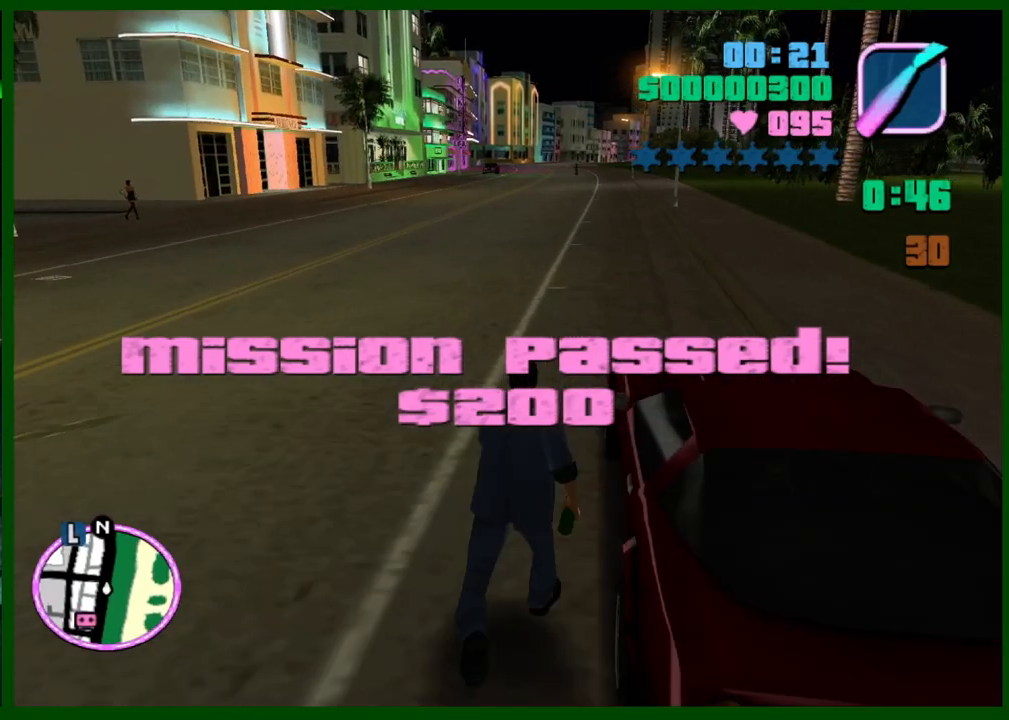
{"keys": [], "mouse": [], "events": []}
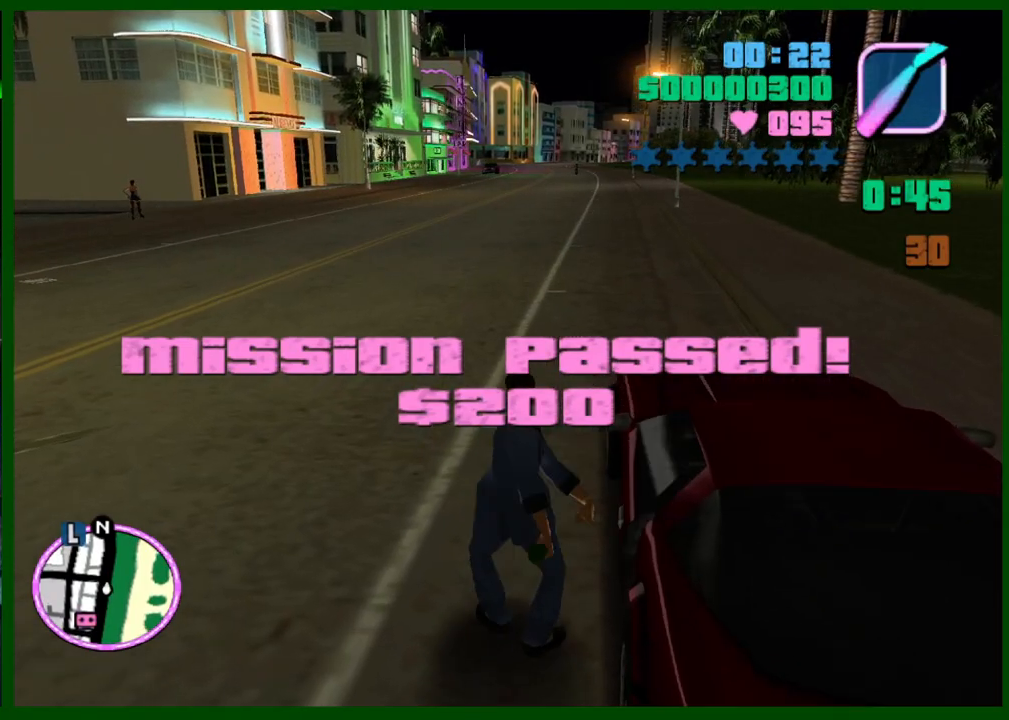
{"keys": ["shift", "w"], "mouse": [], "events": [[433, "shift", "down"], [433, "w", "down"]]}
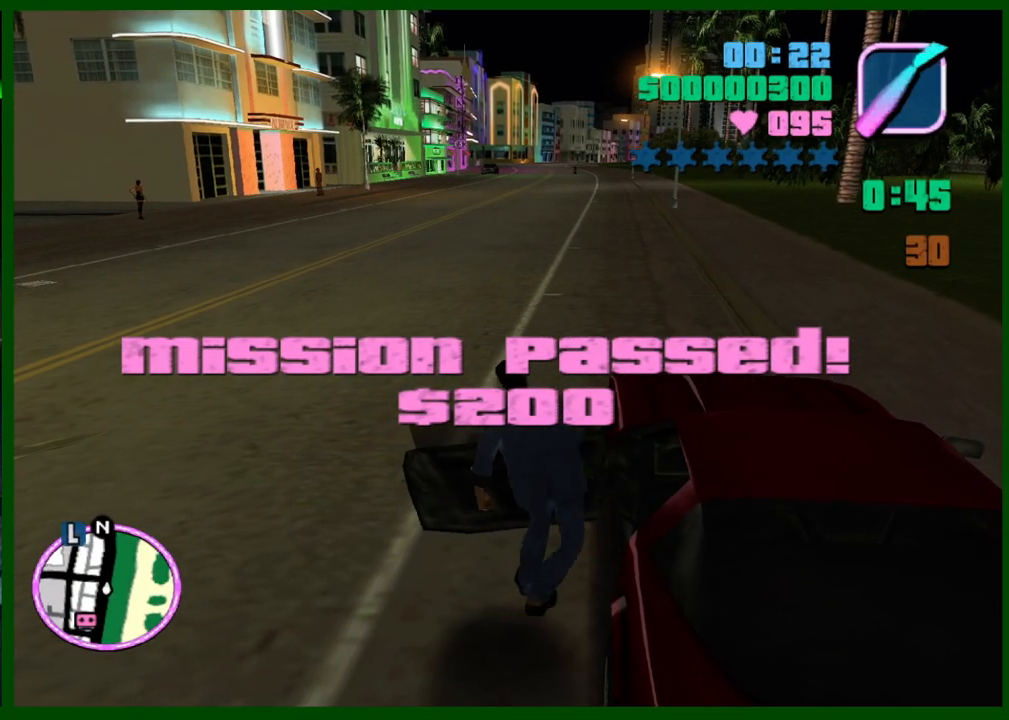
{"keys": ["shift", "w"], "mouse": [], "events": []}
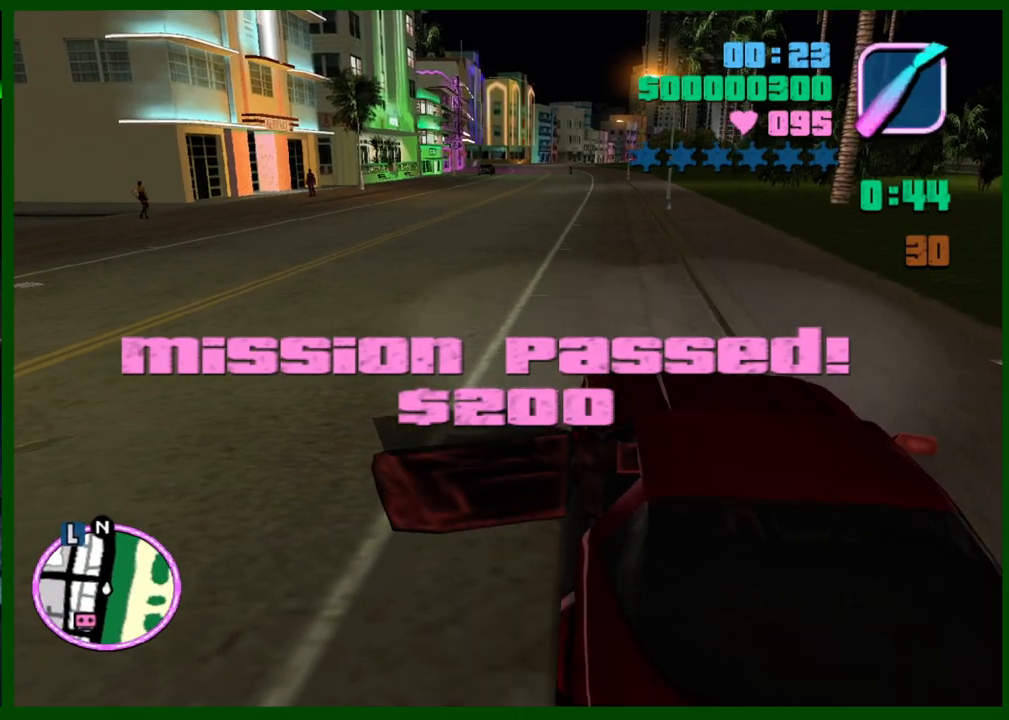
{"keys": ["w"], "mouse": [], "events": [[100, "shift", "up"]]}
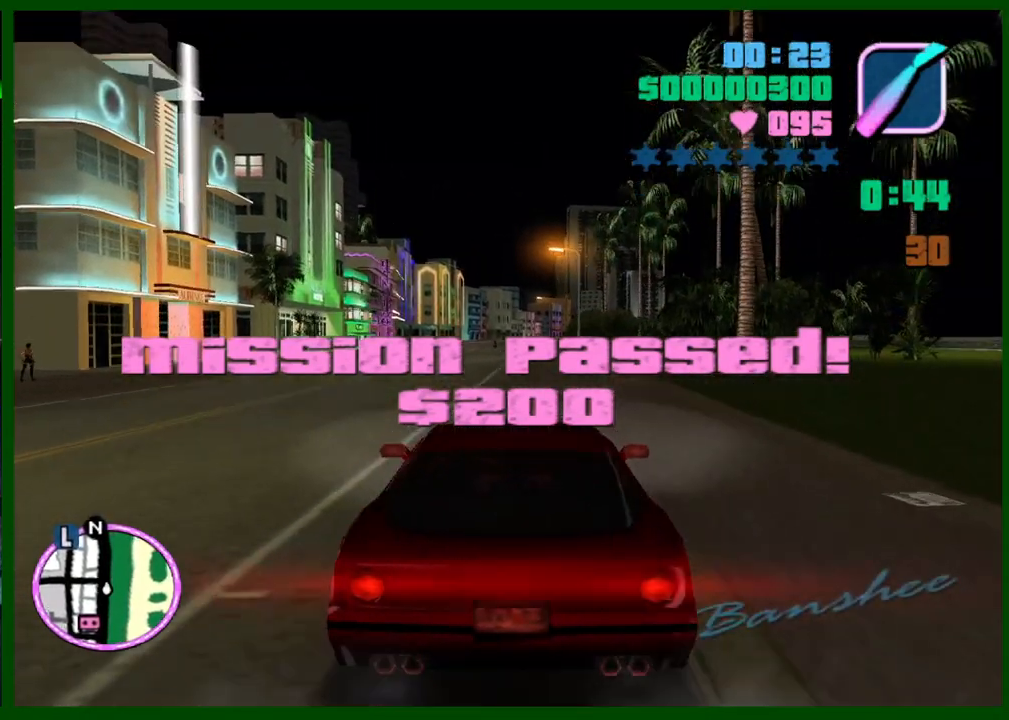
{"keys": ["w"], "mouse": [], "events": []}
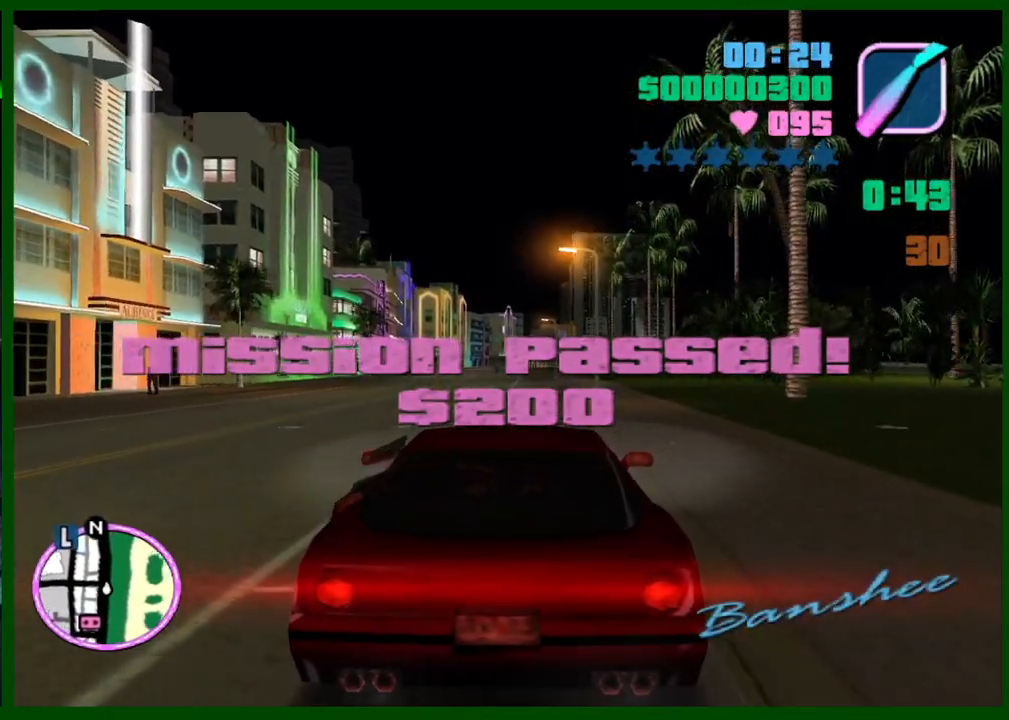
{"keys": ["w"], "mouse": [], "events": []}
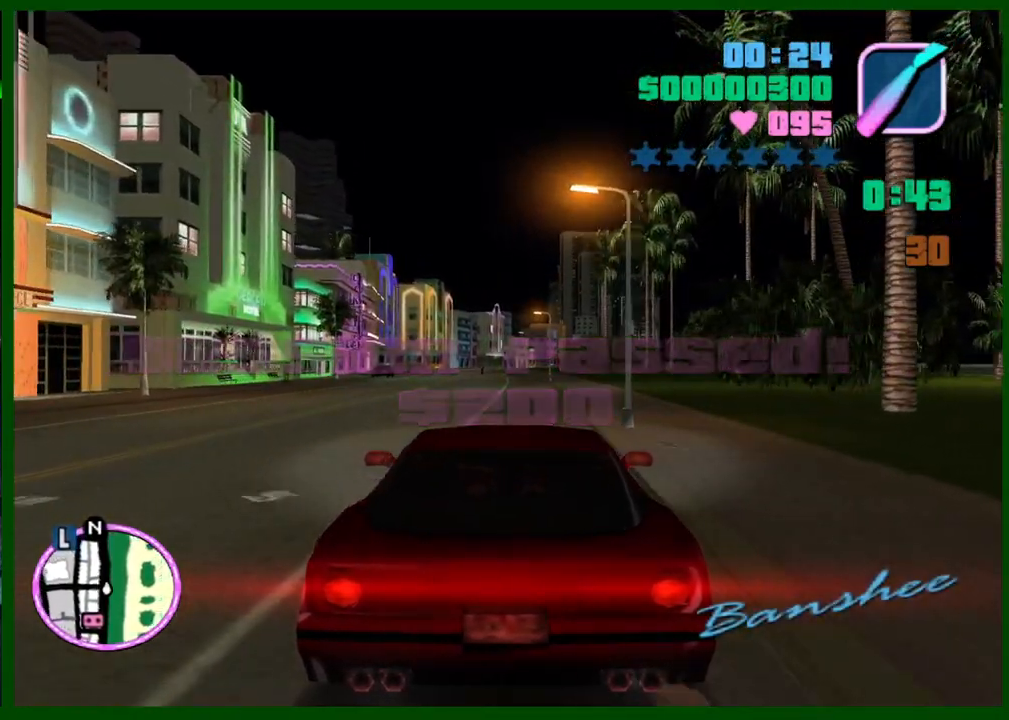
{"keys": ["w"], "mouse": [], "events": [[233, "caps_lock", "down"], [283, "caps_lock", "up"]]}
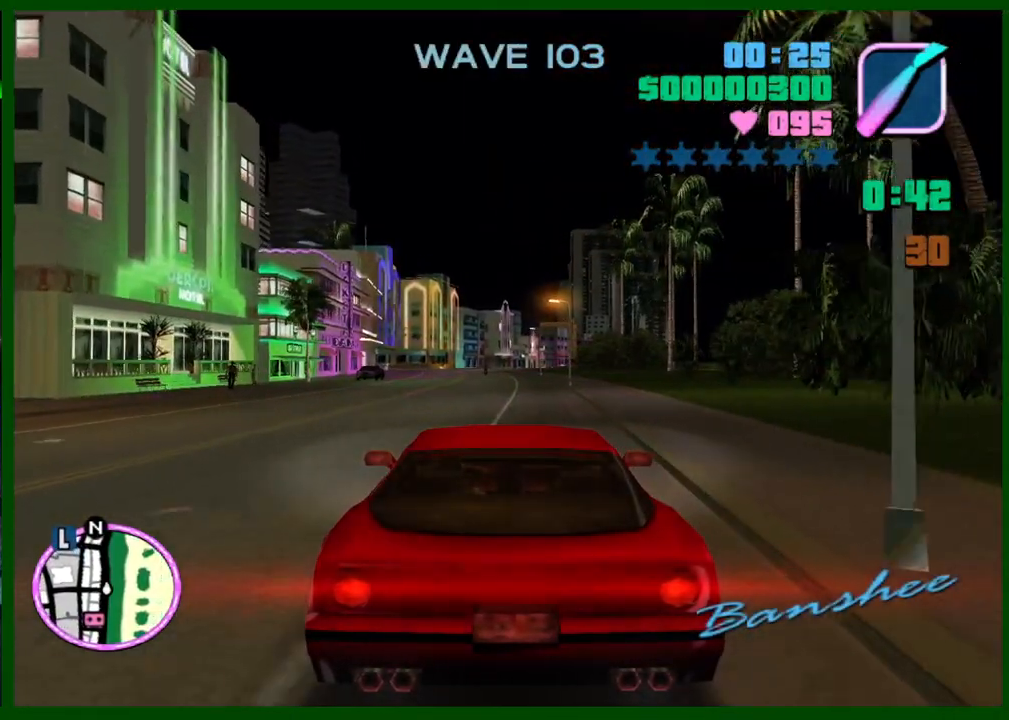
{"keys": ["e", "w"], "mouse": [], "events": [[67, "q", "down"], [117, "e", "down"], [350, "e", "up"], [350, "q", "up"], [433, "e", "down"], [433, "q", "down"], [483, "q", "up"]]}
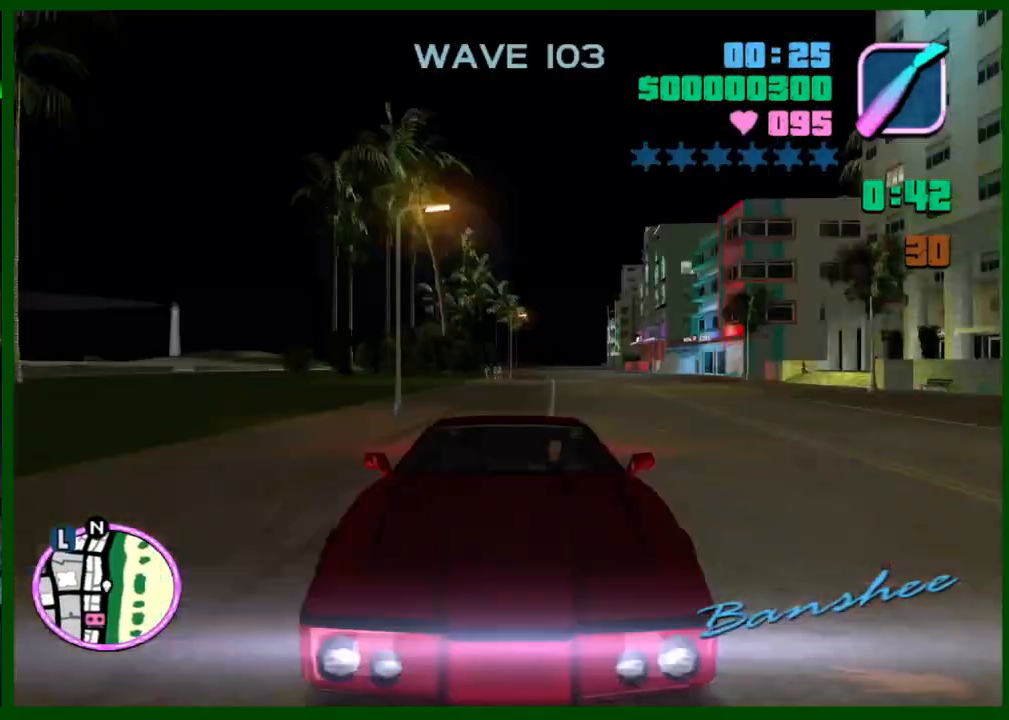
{"keys": ["w"], "mouse": [], "events": [[33, "e", "up"]]}
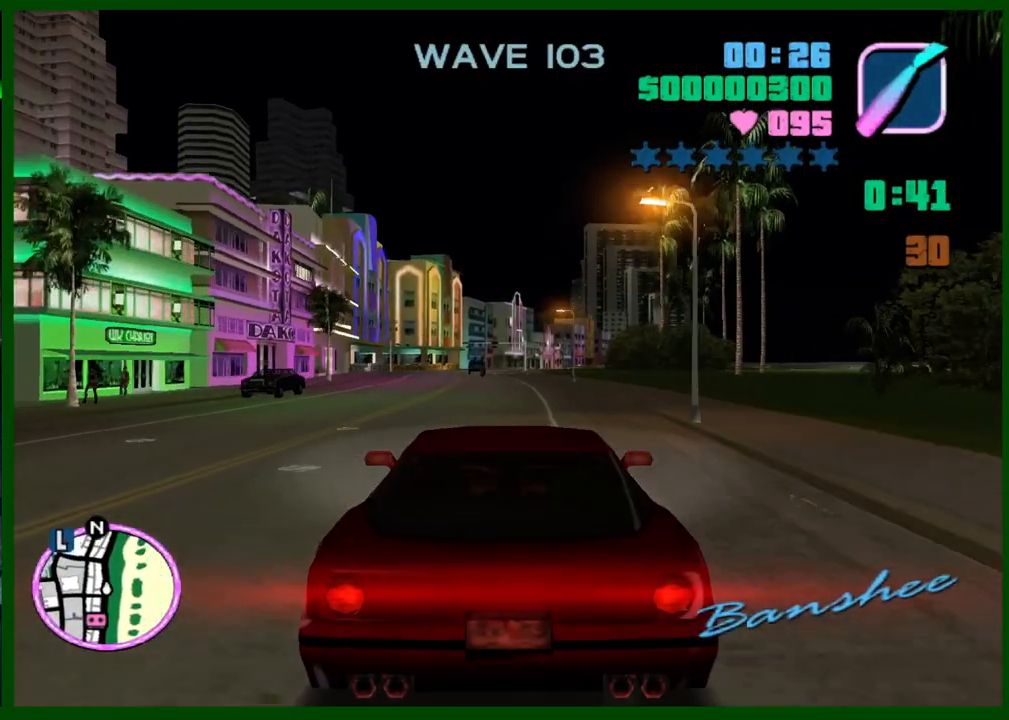
{"keys": ["w"], "mouse": [], "events": [[417, "q", "down"], [467, "q", "up"]]}
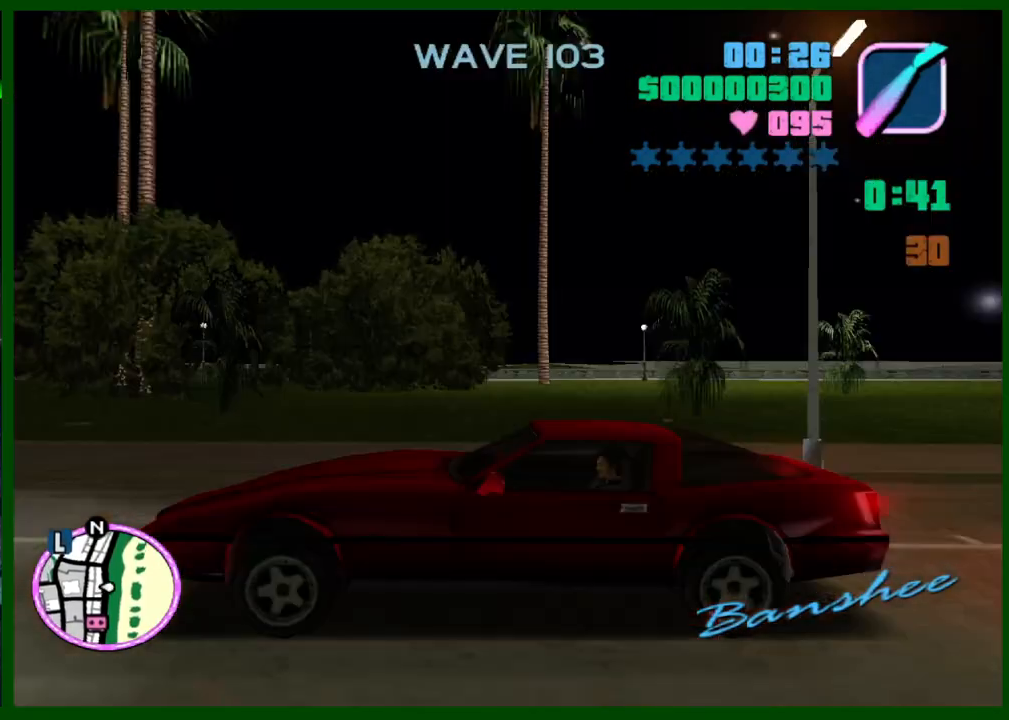
{"keys": ["w"], "mouse": [], "events": [[117, "e", "down"], [117, "q", "down"], [150, "e", "up"], [150, "q", "up"]]}
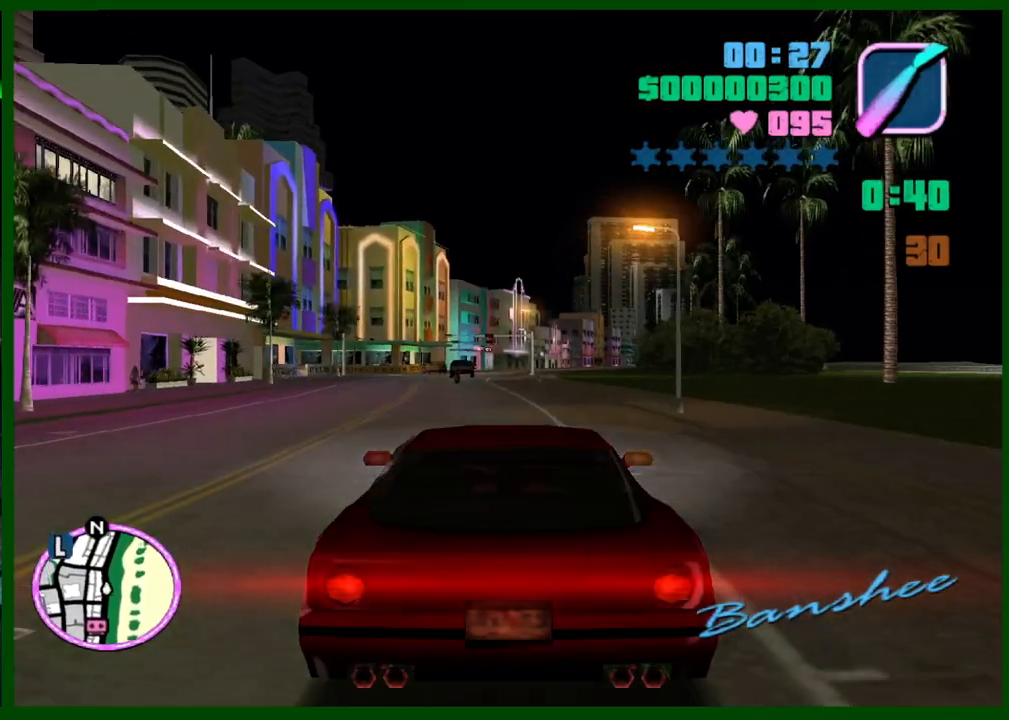
{"keys": ["w"], "mouse": [], "events": []}
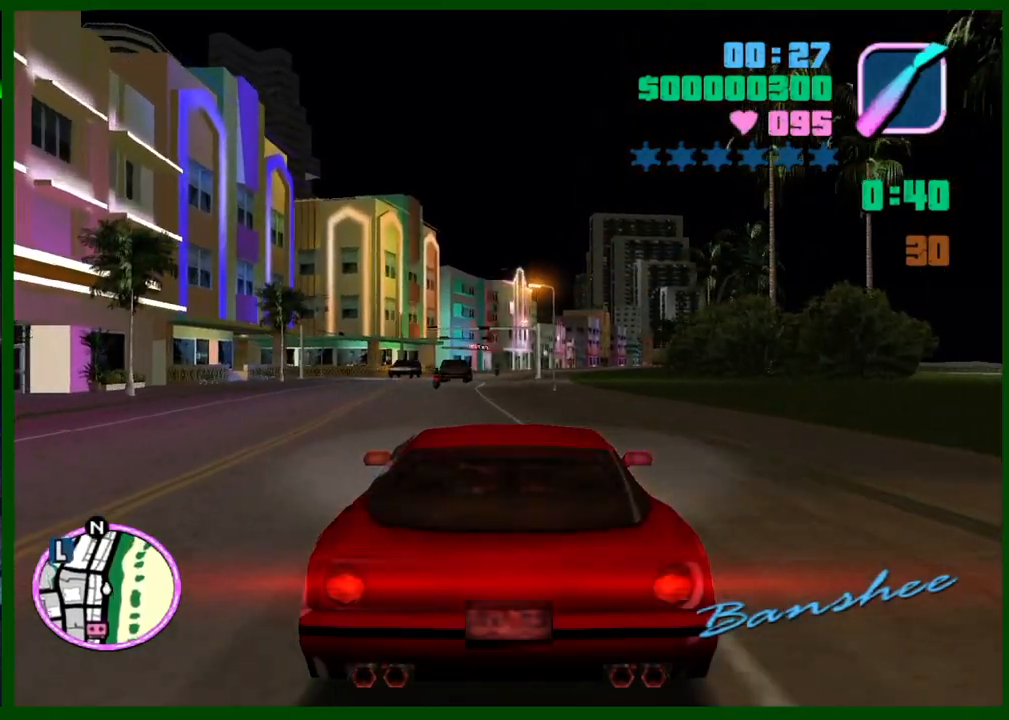
{"keys": ["caps_lock", "w"], "mouse": [], "events": [[50, "caps_lock", "down"], [150, "caps_lock", "up"], [233, "caps_lock", "down"], [383, "caps_lock", "up"], [467, "caps_lock", "down"]]}
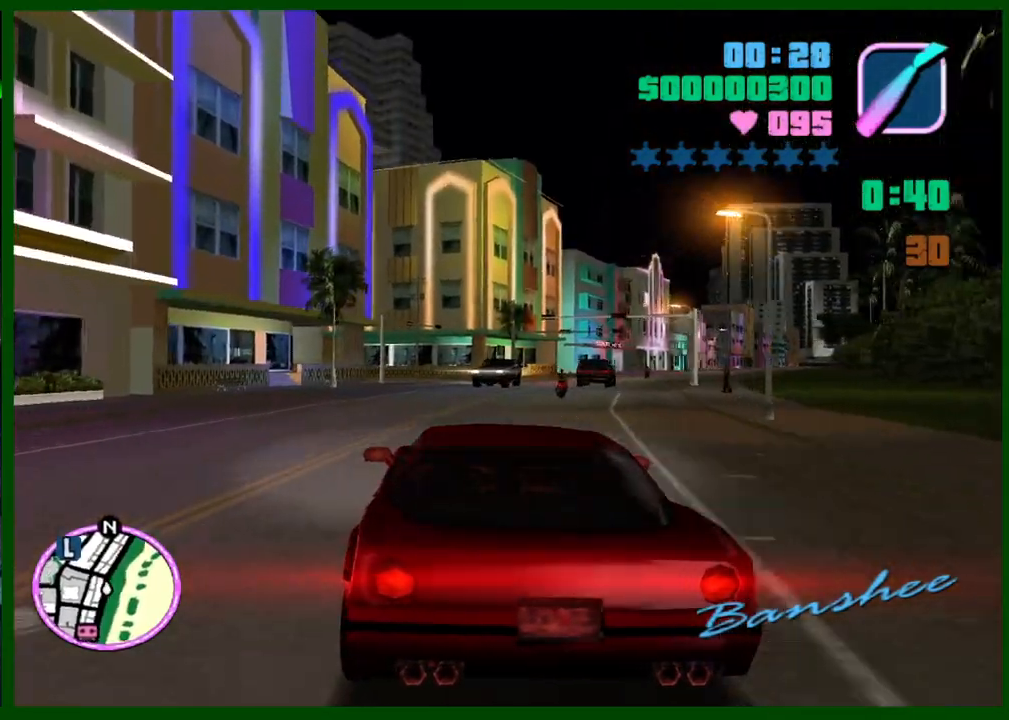
{"keys": ["d", "w"], "mouse": [], "events": [[117, "caps_lock", "up"], [433, "d", "down"]]}
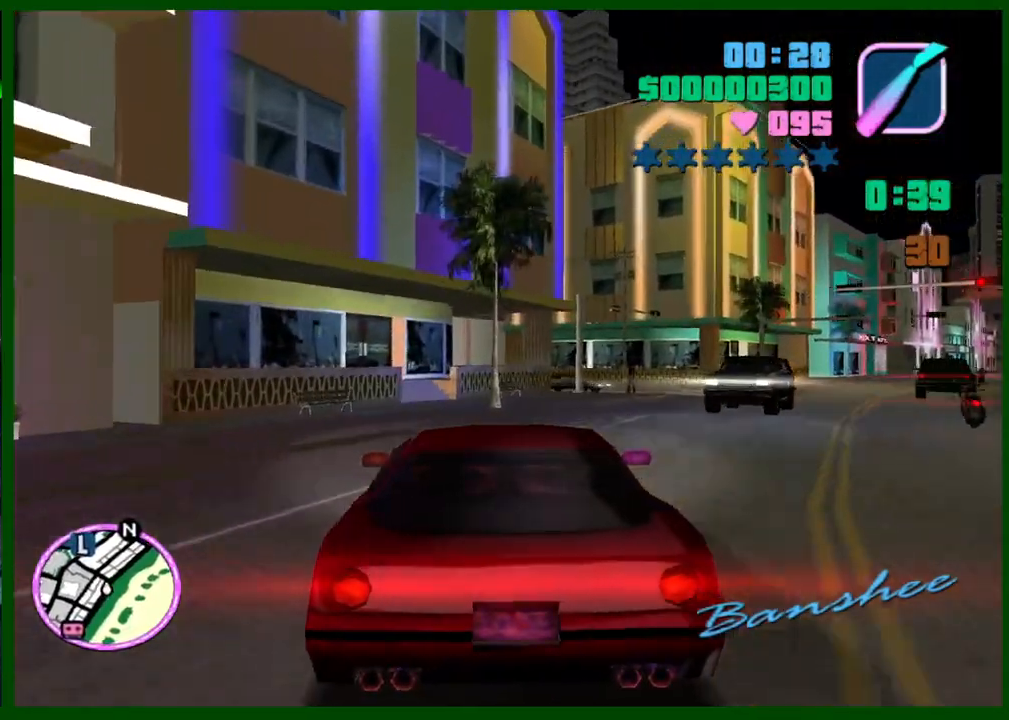
{"keys": ["s"], "mouse": [], "events": [[83, "d", "up"], [167, "d", "down"], [317, "d", "up"], [367, "w", "up"], [500, "s", "down"]]}
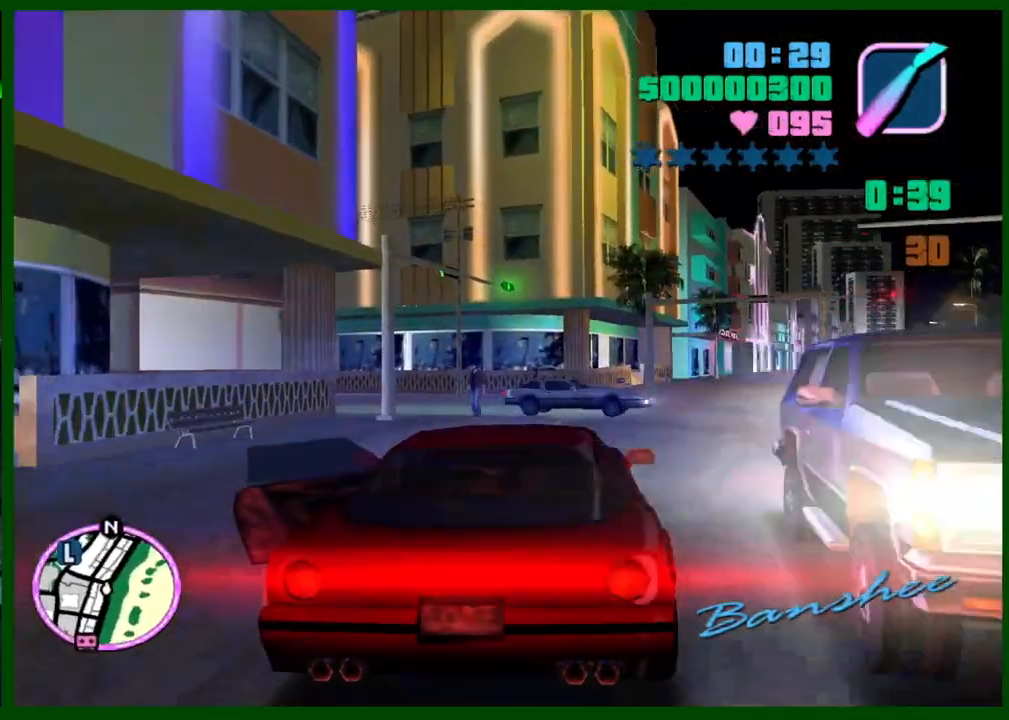
{"keys": ["caps_lock", "space"], "mouse": [], "events": [[50, "caps_lock", "down"], [133, "s", "up"], [333, "caps_lock", "up"], [367, "space", "down"], [417, "caps_lock", "down"]]}
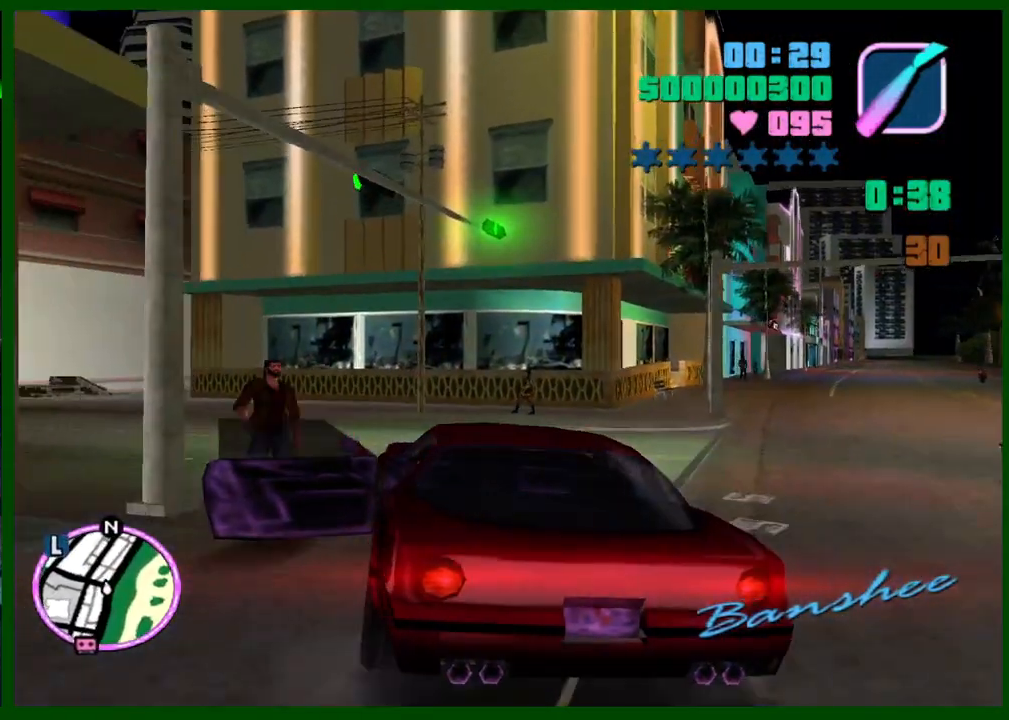
{"keys": ["d", "w"], "mouse": [], "events": [[67, "space", "up"], [150, "w", "down"], [200, "caps_lock", "up"], [400, "d", "down"]]}
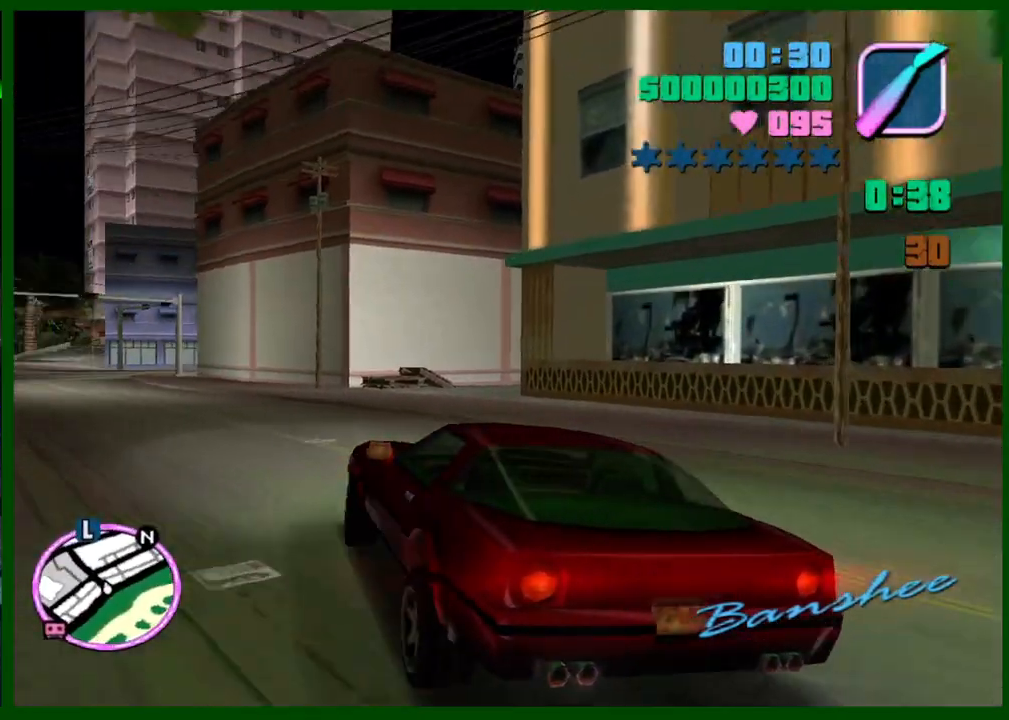
{"keys": ["w"], "mouse": [], "events": [[33, "caps_lock", "down"], [33, "d", "up"], [317, "caps_lock", "up"]]}